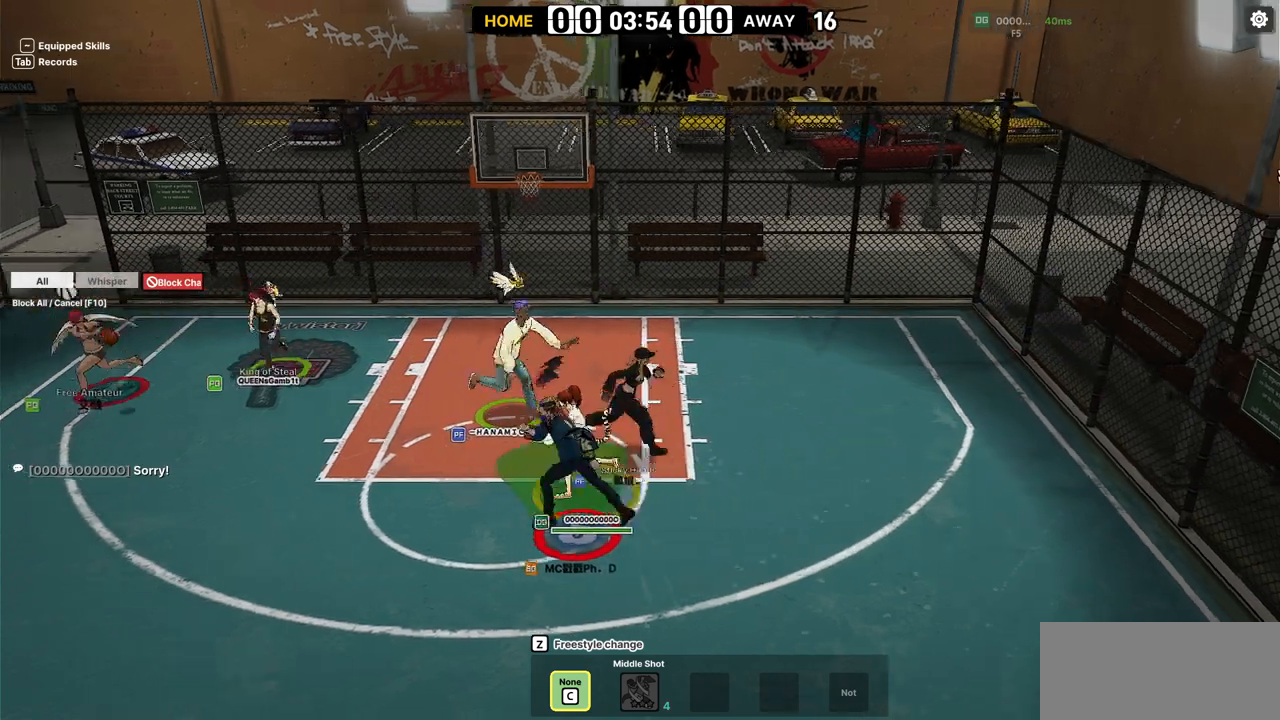
Gameplay with keyboard; each line is a JSON object with the keys held at the frame after it. "events" lists presses ("down") and releases ("up") of "a", "d", "down", "e", "f", "left", "q", "r", "right", "s", "shift", "up", "v" and "w" between this image and that frame as [ms after this image, input, new state], when the widget could be followed in between. No other keys are recorded. Mouse input is not recorded.
{"keys": ["left"], "events": [[50, "up", "down"], [200, "right", "down"], [233, "left", "up"], [250, "up", "up"], [367, "left", "down"], [367, "right", "up"]]}
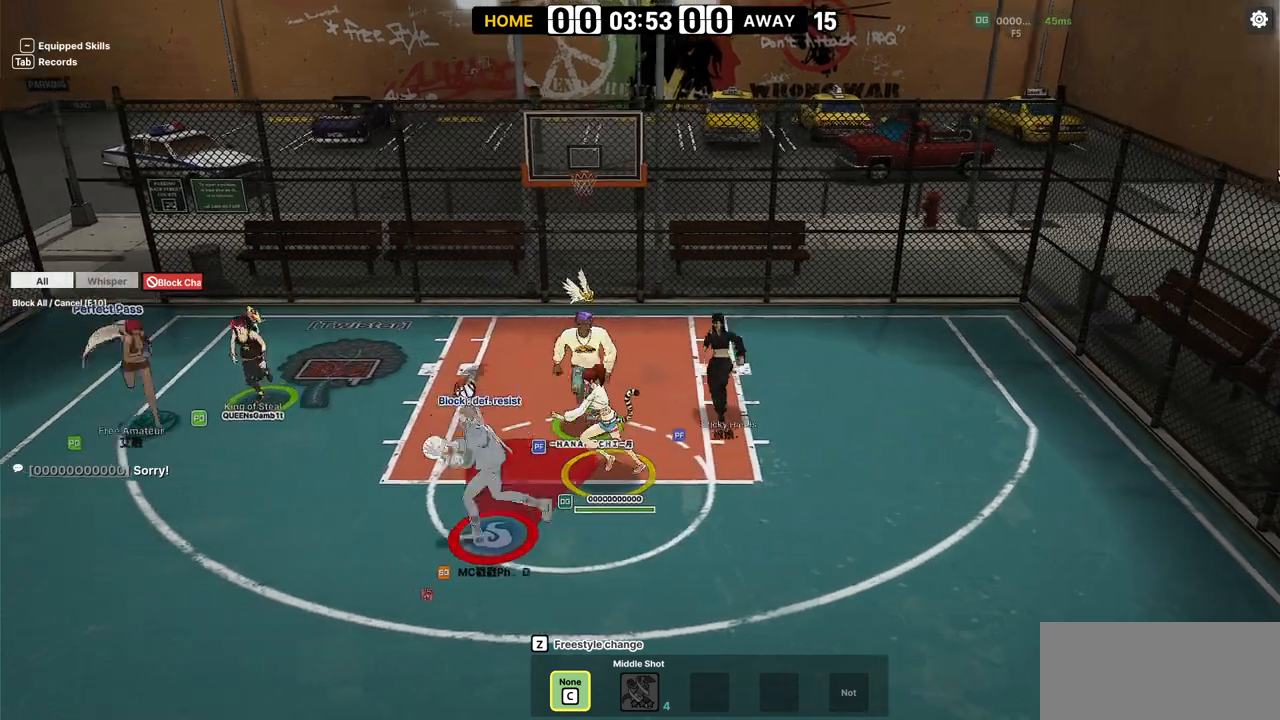
{"keys": ["left"], "events": [[133, "down", "down"], [483, "down", "up"]]}
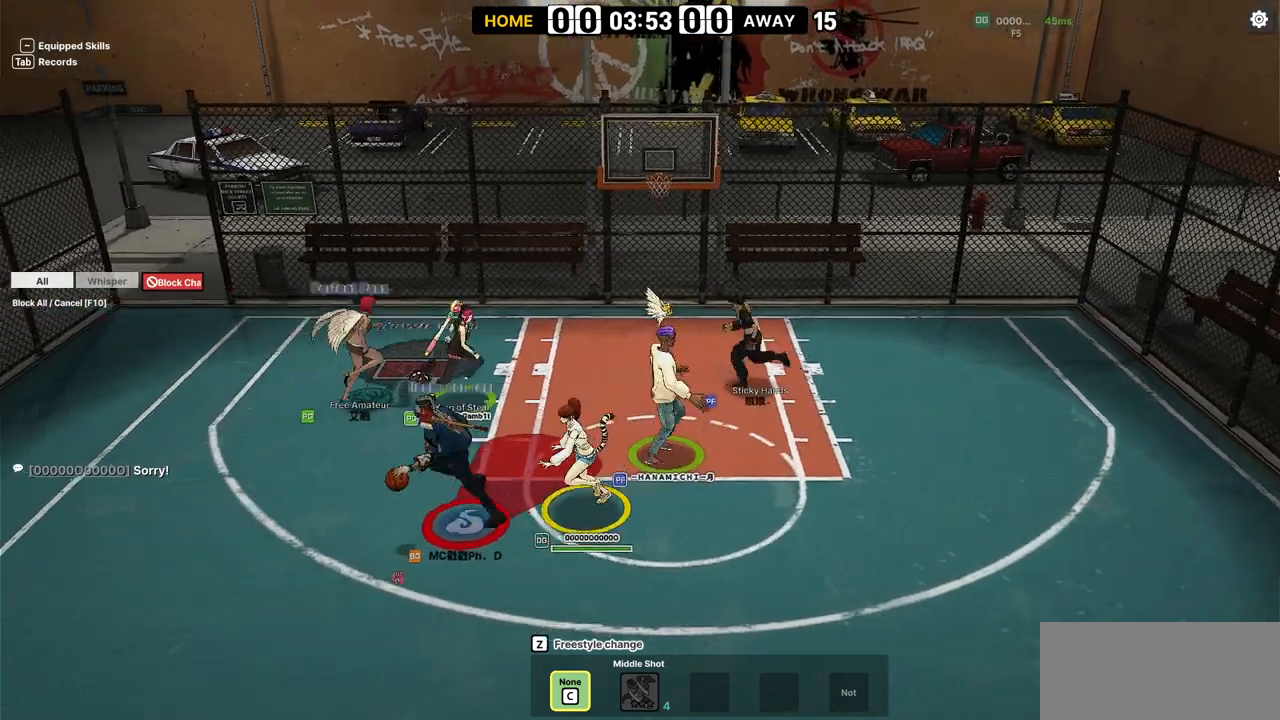
{"keys": ["left"], "events": [[300, "down", "down"], [317, "w", "down"], [483, "down", "up"], [500, "w", "up"]]}
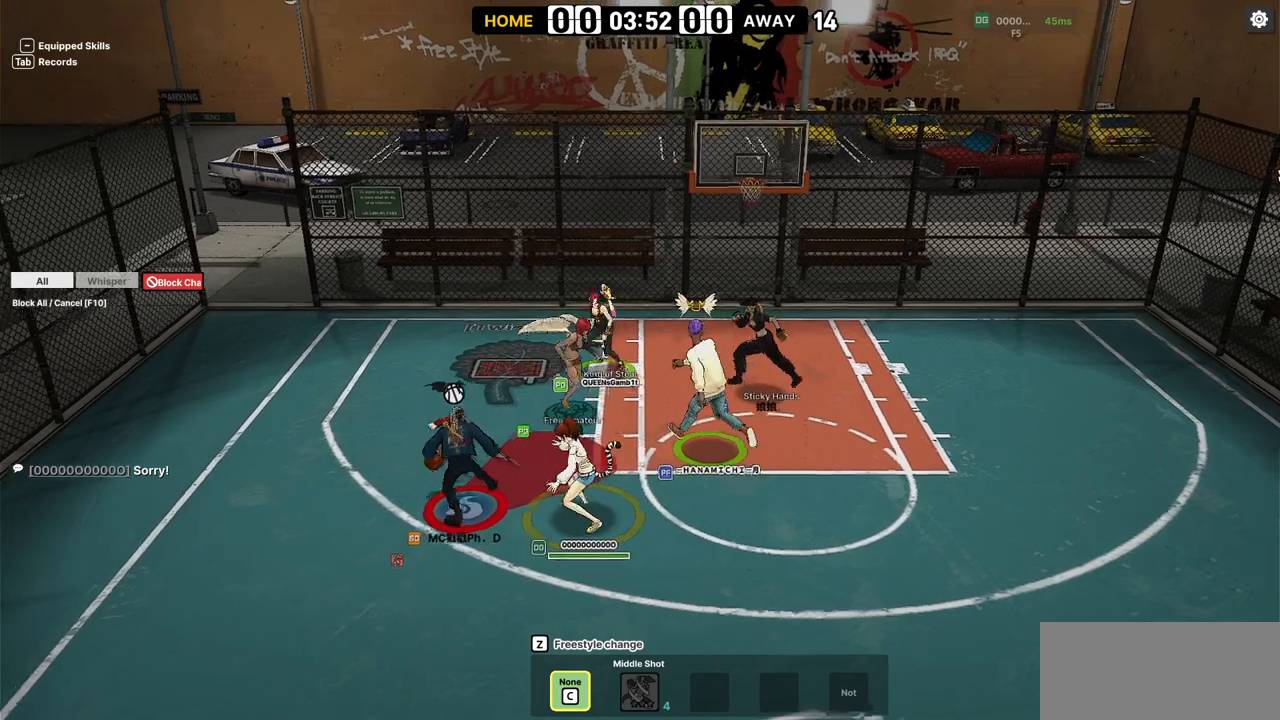
{"keys": ["left", "shift", "up"], "events": [[33, "w", "down"], [50, "down", "down"], [100, "down", "up"], [167, "down", "down"], [350, "down", "up"], [367, "w", "up"], [417, "up", "down"], [500, "shift", "down"]]}
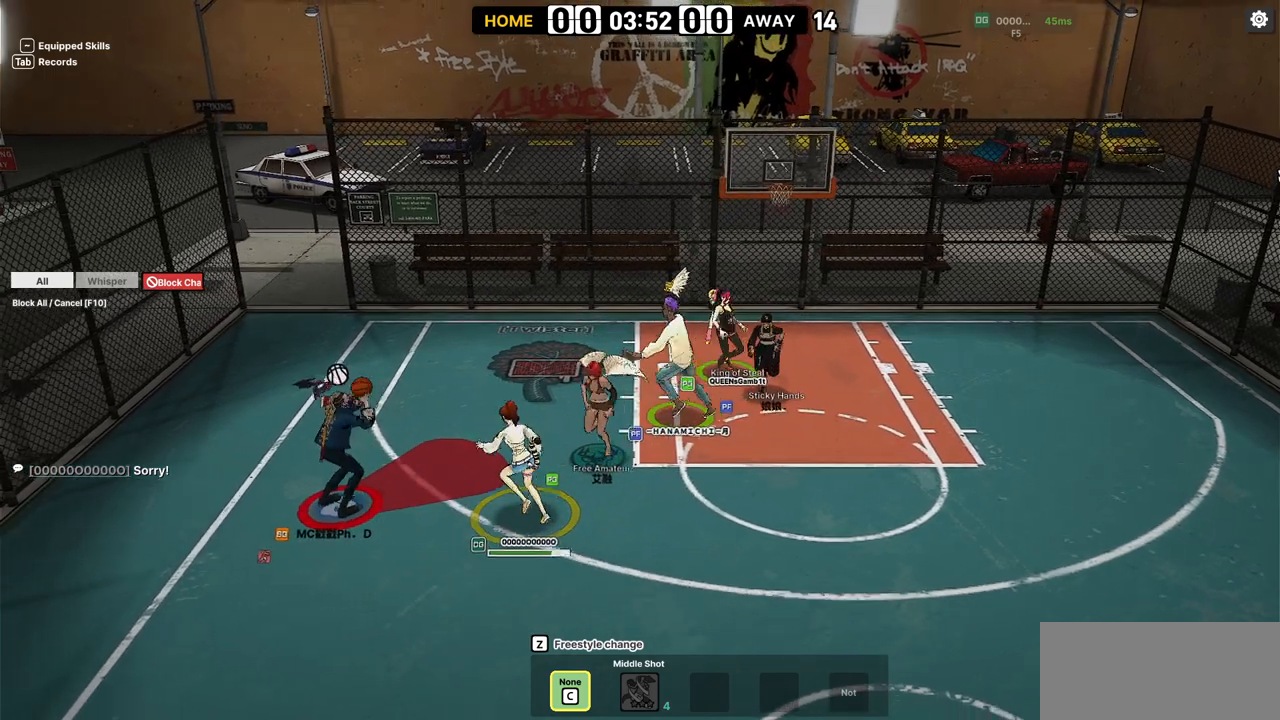
{"keys": ["right"], "events": [[183, "shift", "up"], [333, "left", "up"], [350, "up", "up"], [467, "right", "down"]]}